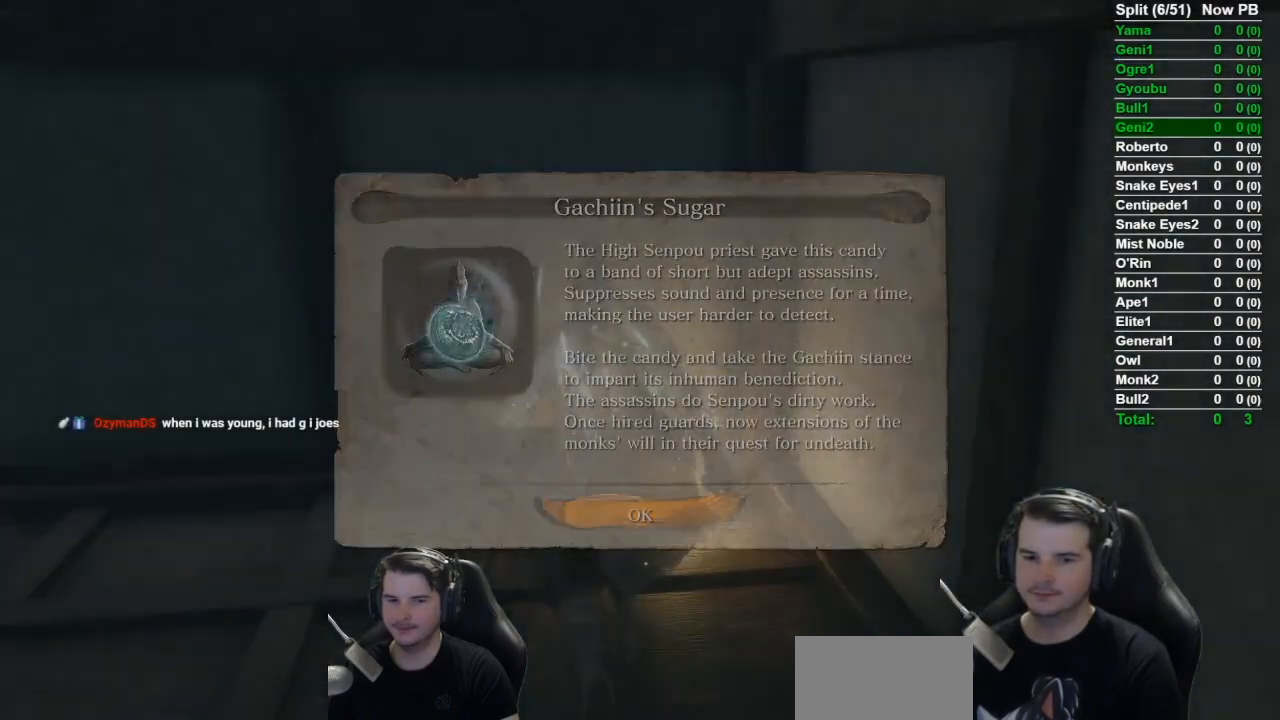
Gameplay with a controller (Xbox layout); each line is a JSON object with the inputs held at the frame after it. "button_events" lists button changes between this image and that frame as [ms after this image, input, new state], when the widget could be followed in between (sticks are given only as held states).
{"buttons": ["B"], "left_stick": "left", "right_stick": "down-left", "button_events": [[17, "A", "up"], [83, "B", "down"]]}
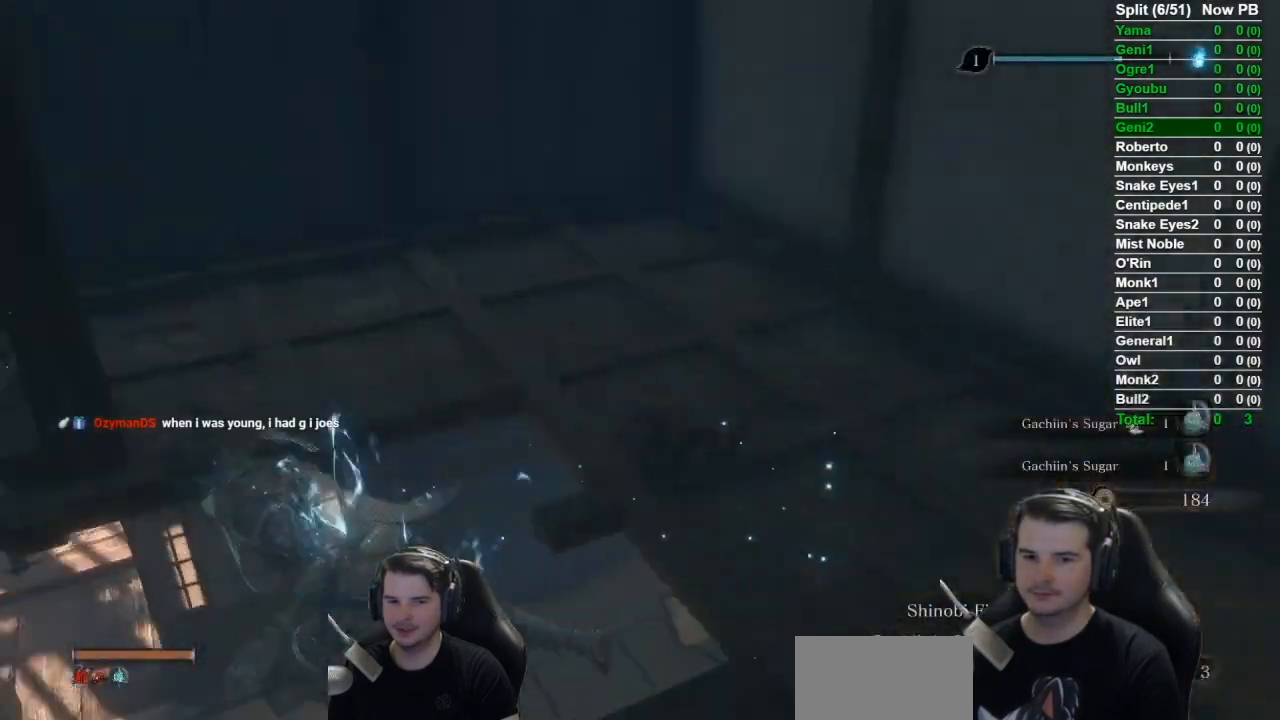
{"buttons": ["B"], "left_stick": "up-left", "right_stick": "up-left", "button_events": []}
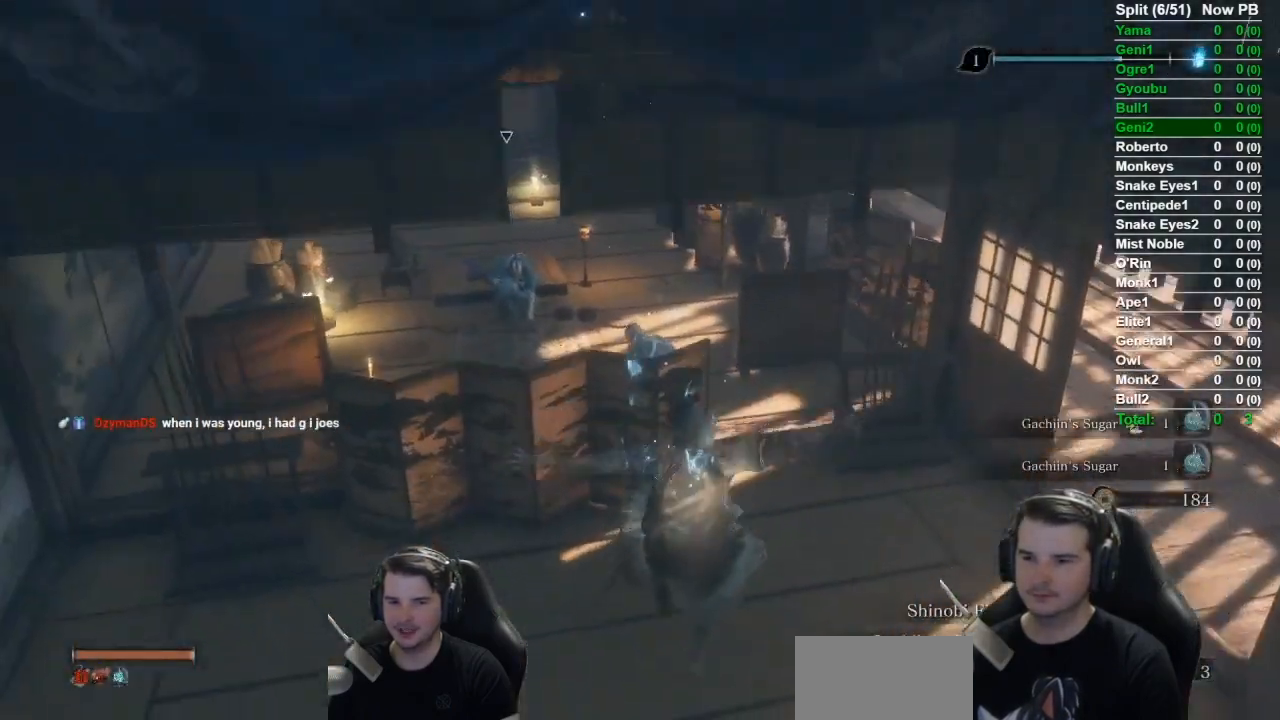
{"buttons": ["B"], "left_stick": "up", "right_stick": "down", "button_events": []}
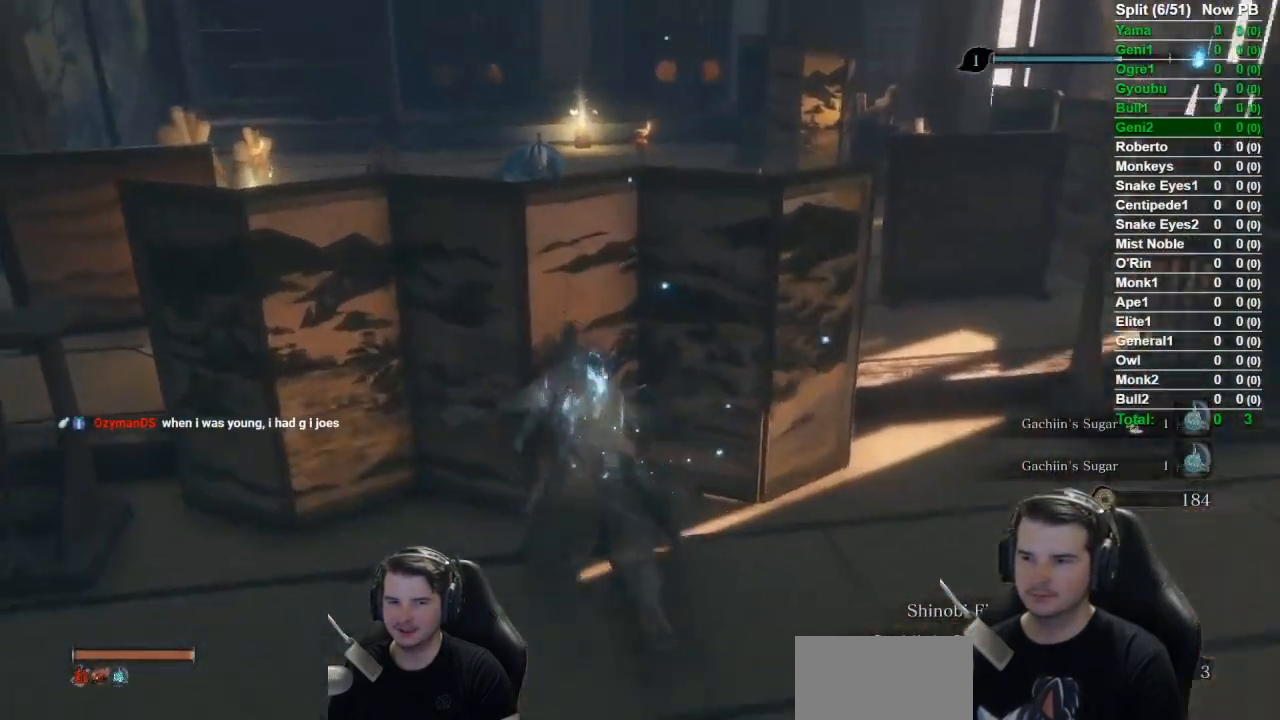
{"buttons": ["B"], "left_stick": "up", "right_stick": "down", "button_events": []}
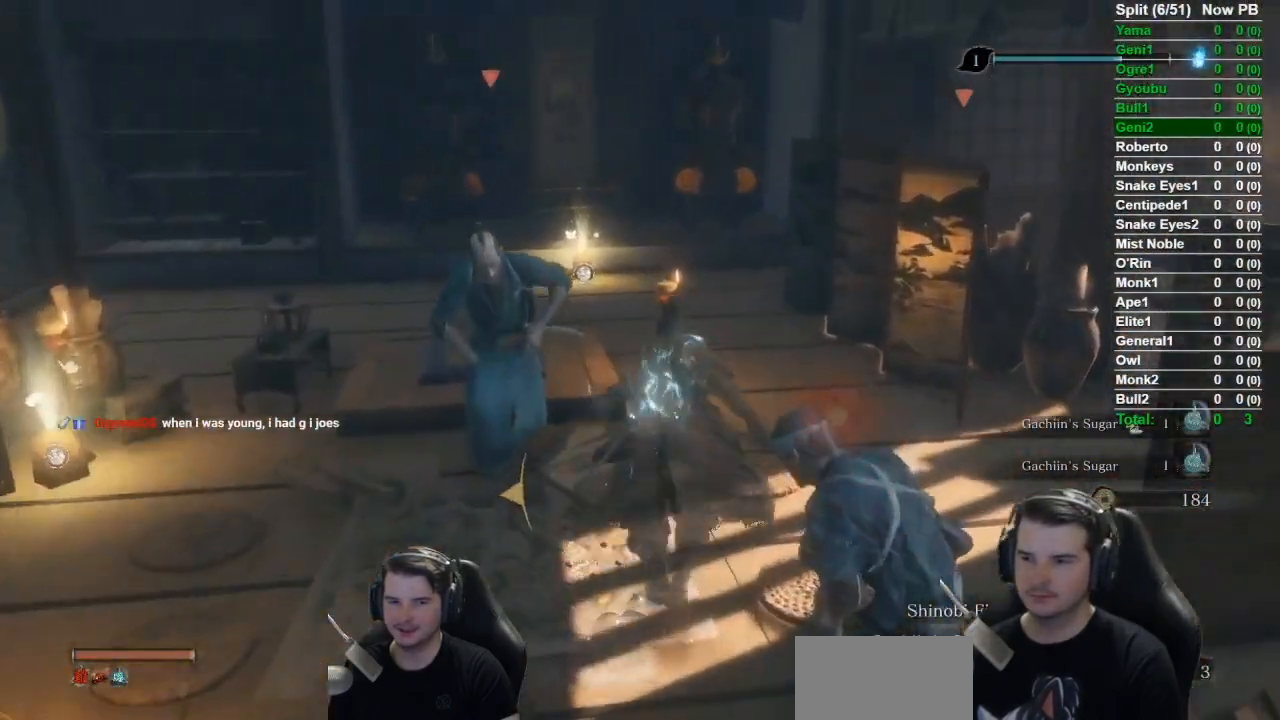
{"buttons": [], "left_stick": "up", "right_stick": "down", "button_events": [[484, "B", "up"]]}
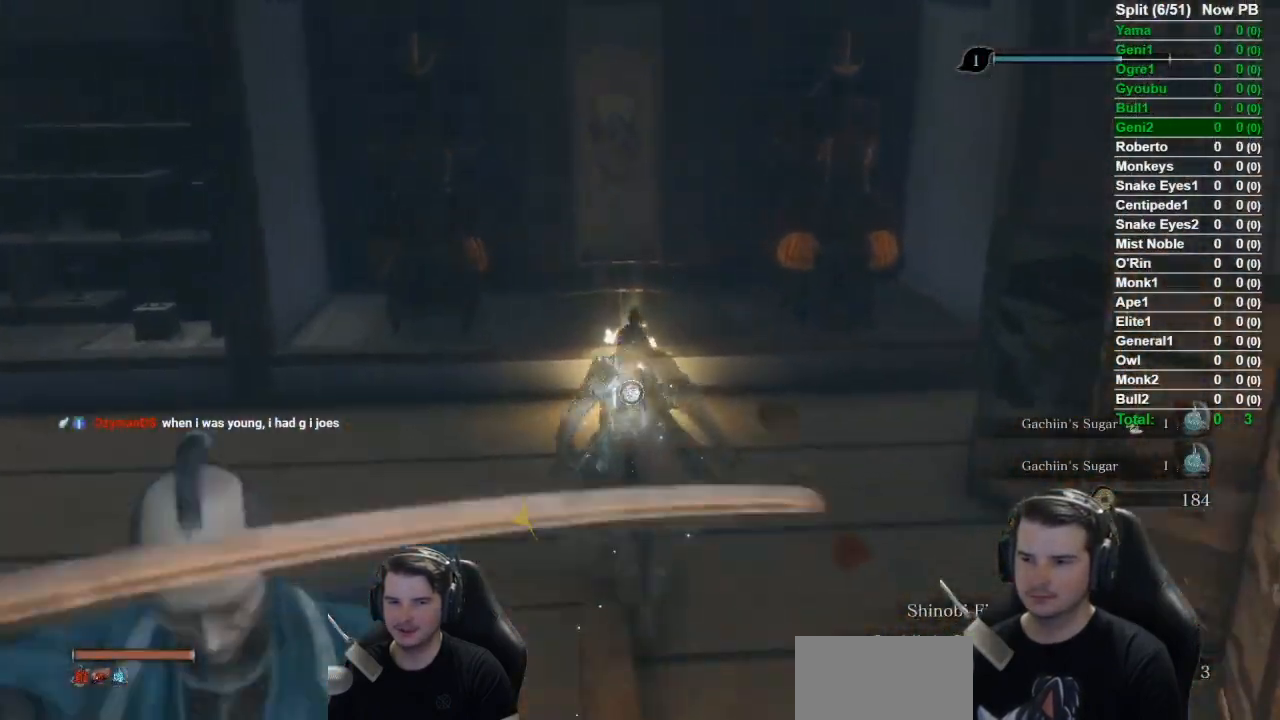
{"buttons": [], "left_stick": "up", "right_stick": "center", "button_events": [[83, "X", "down"], [217, "X", "up"]]}
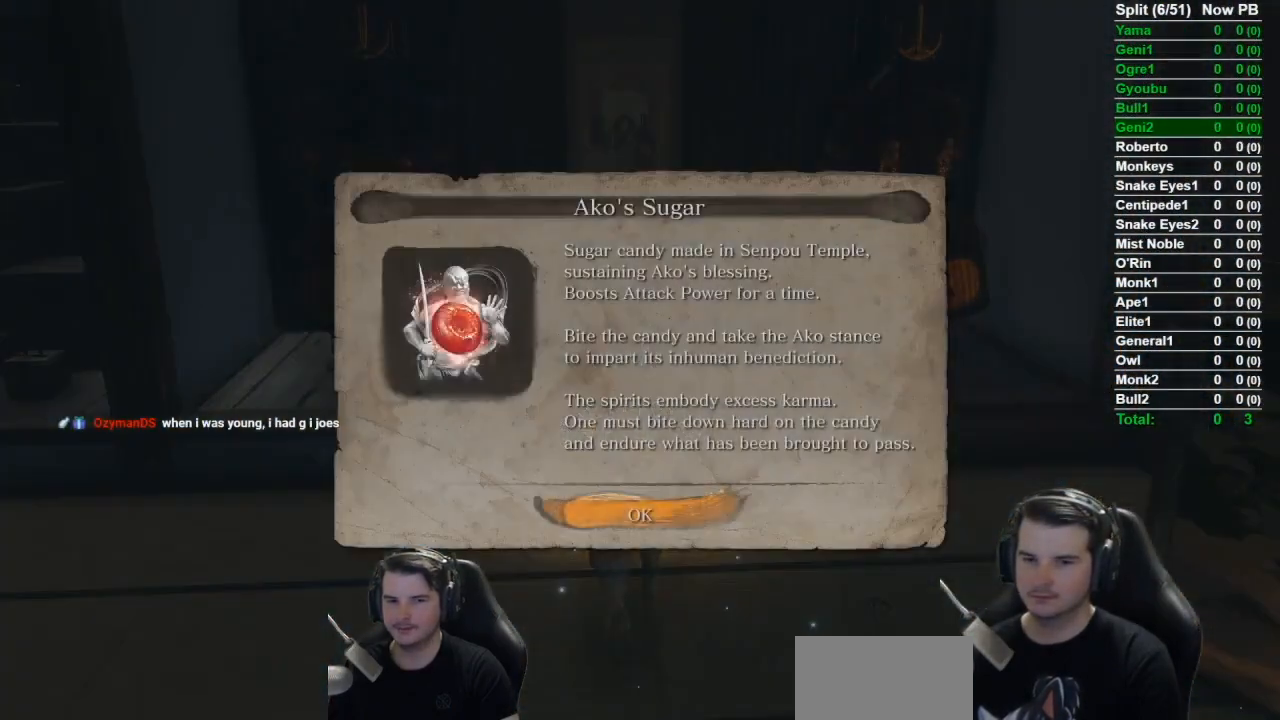
{"buttons": [], "left_stick": "up", "right_stick": "center", "button_events": [[84, "A", "down"], [184, "A", "up"], [334, "B", "down"], [451, "B", "up"]]}
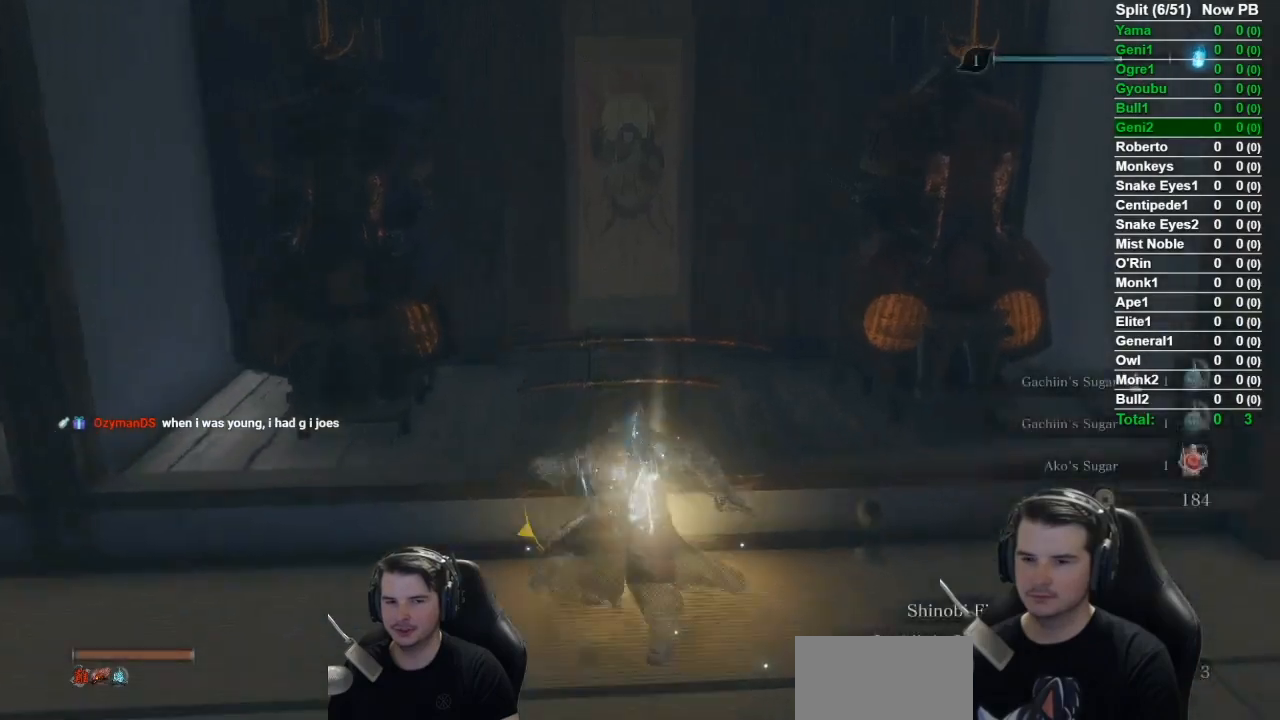
{"buttons": [], "left_stick": "up", "right_stick": "center", "button_events": [[283, "X", "down"], [450, "X", "up"]]}
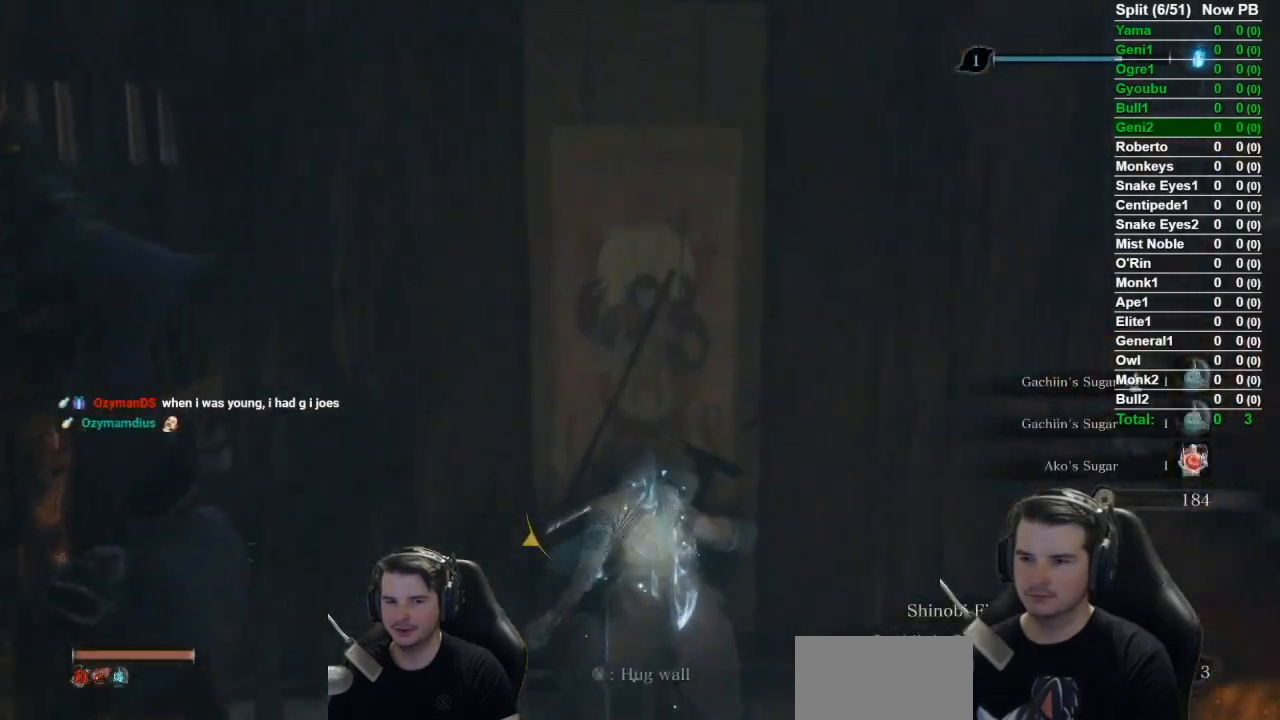
{"buttons": [], "left_stick": "up-right", "right_stick": "center", "button_events": []}
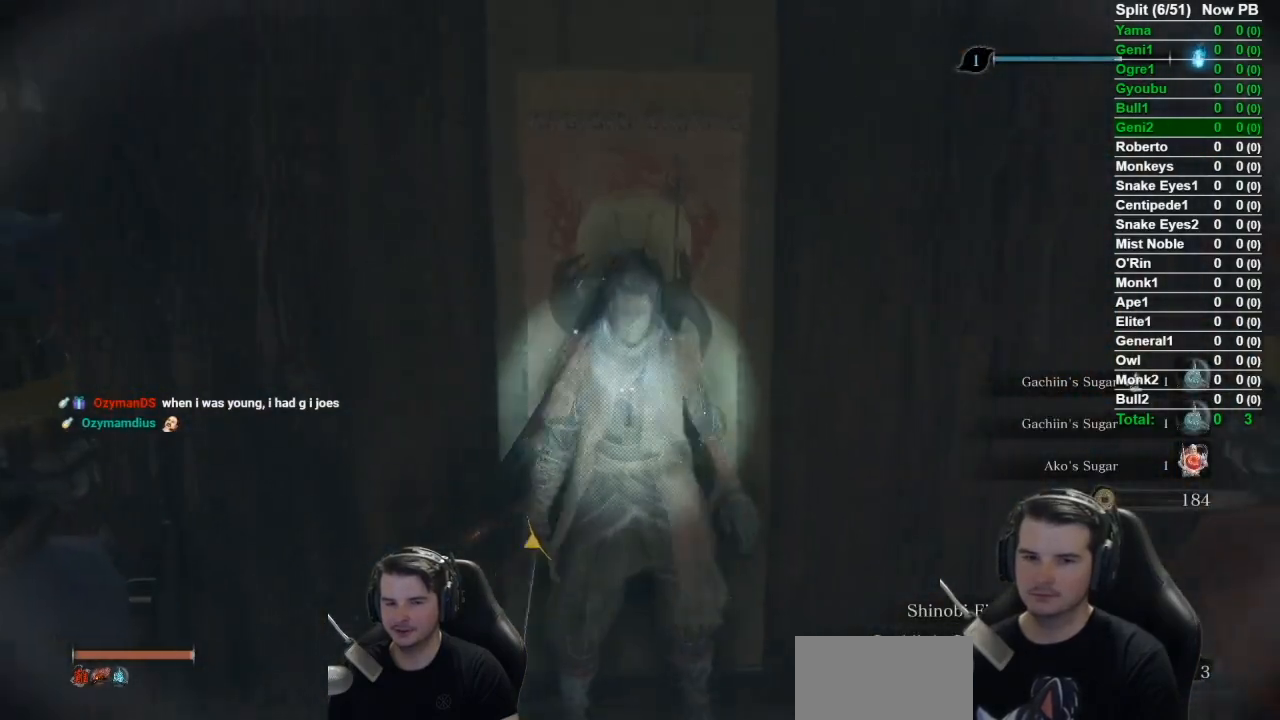
{"buttons": [], "left_stick": "up-right", "right_stick": "center", "button_events": []}
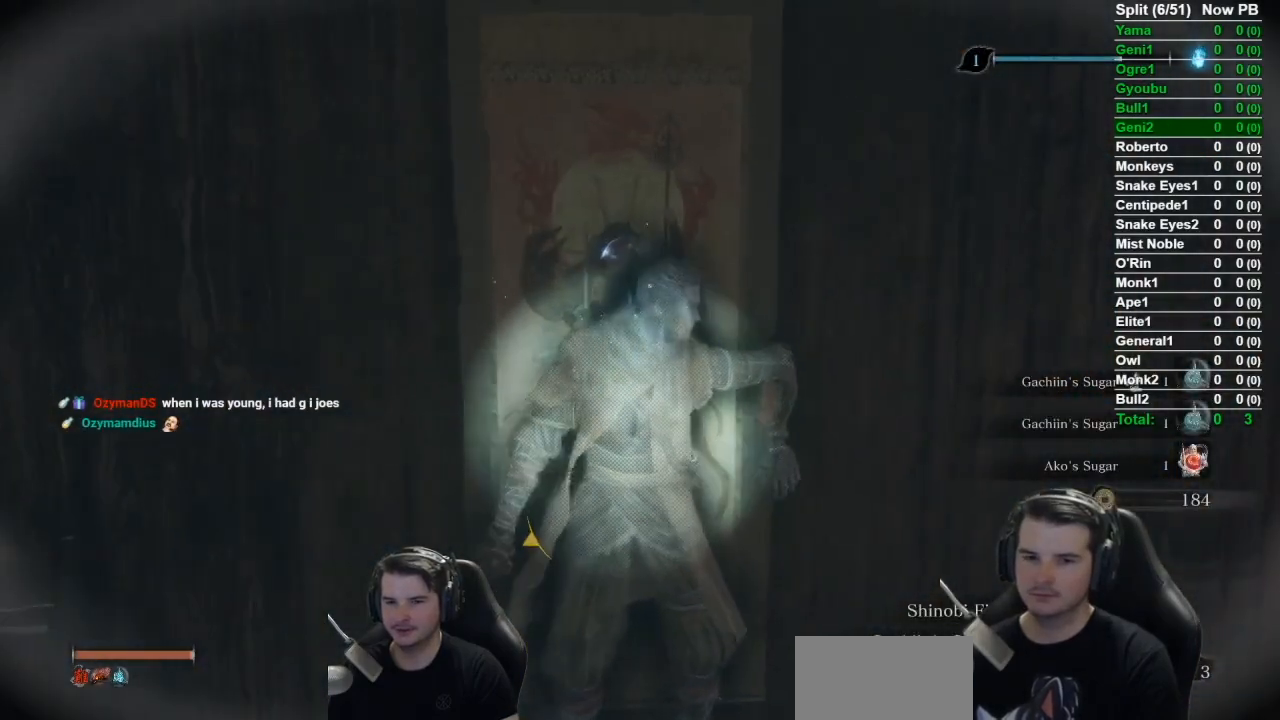
{"buttons": [], "left_stick": "center", "right_stick": "center", "button_events": []}
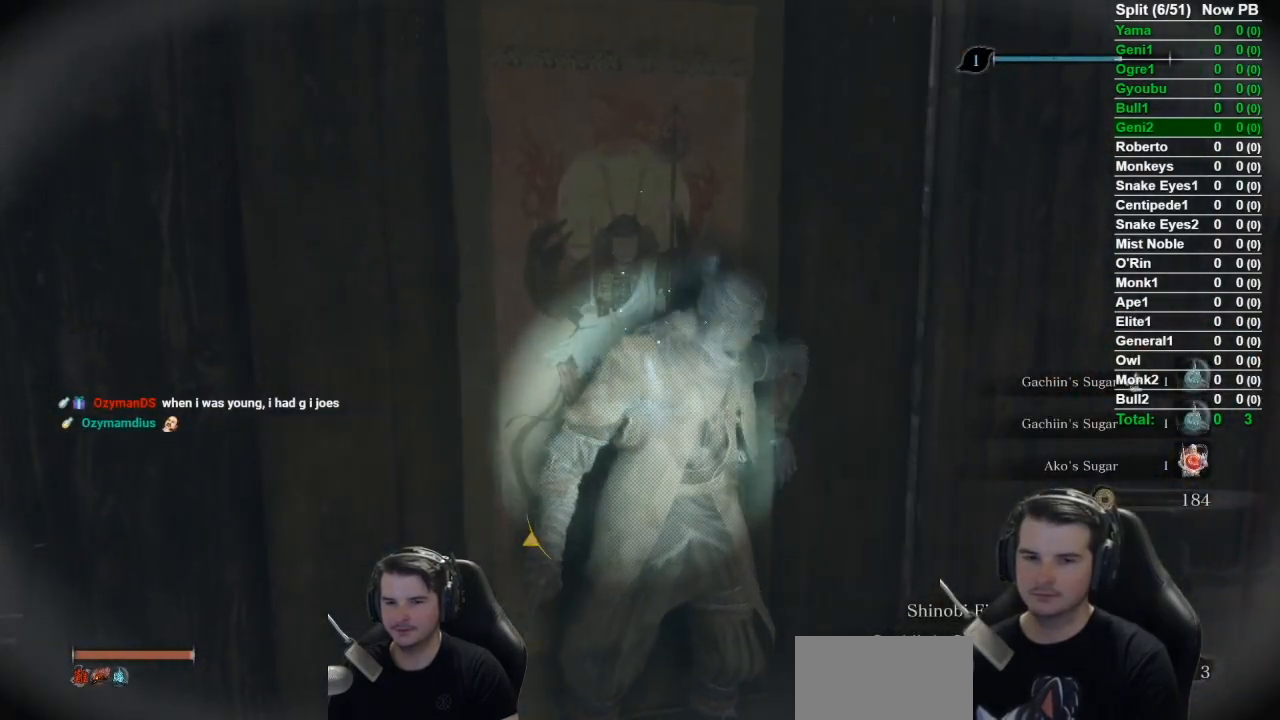
{"buttons": [], "left_stick": "up", "right_stick": "center", "button_events": []}
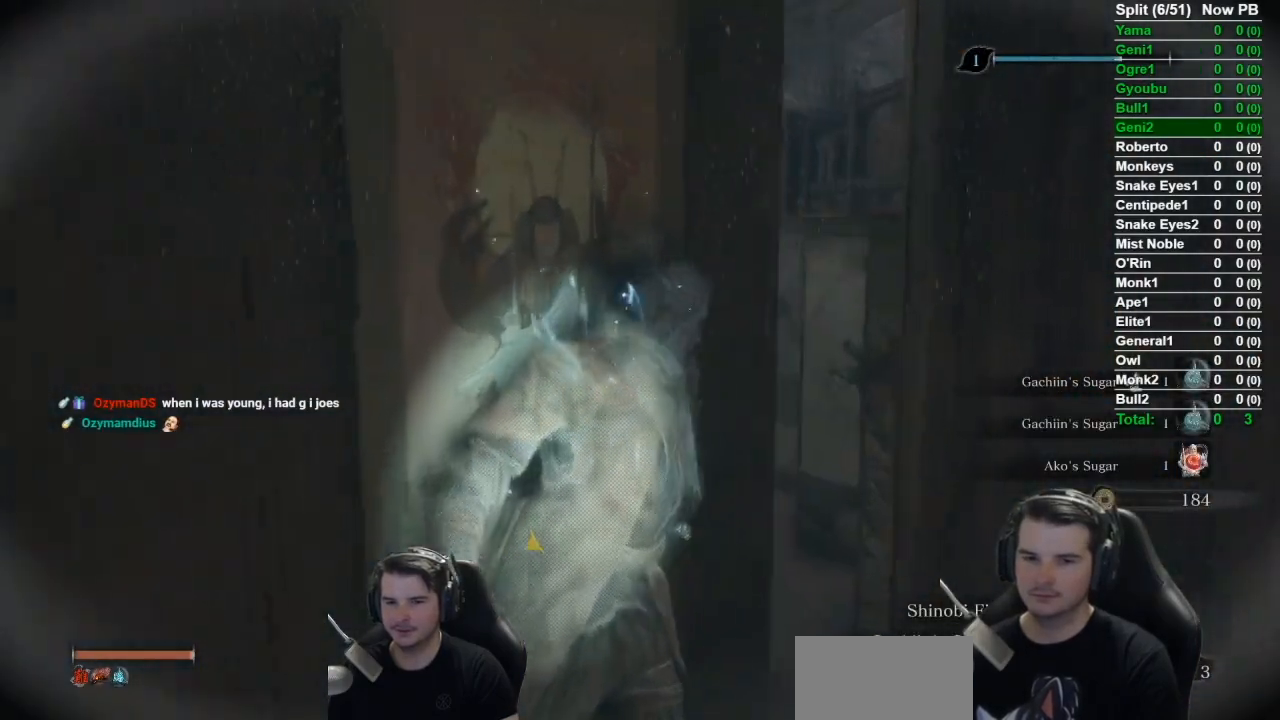
{"buttons": [], "left_stick": "up", "right_stick": "center", "button_events": []}
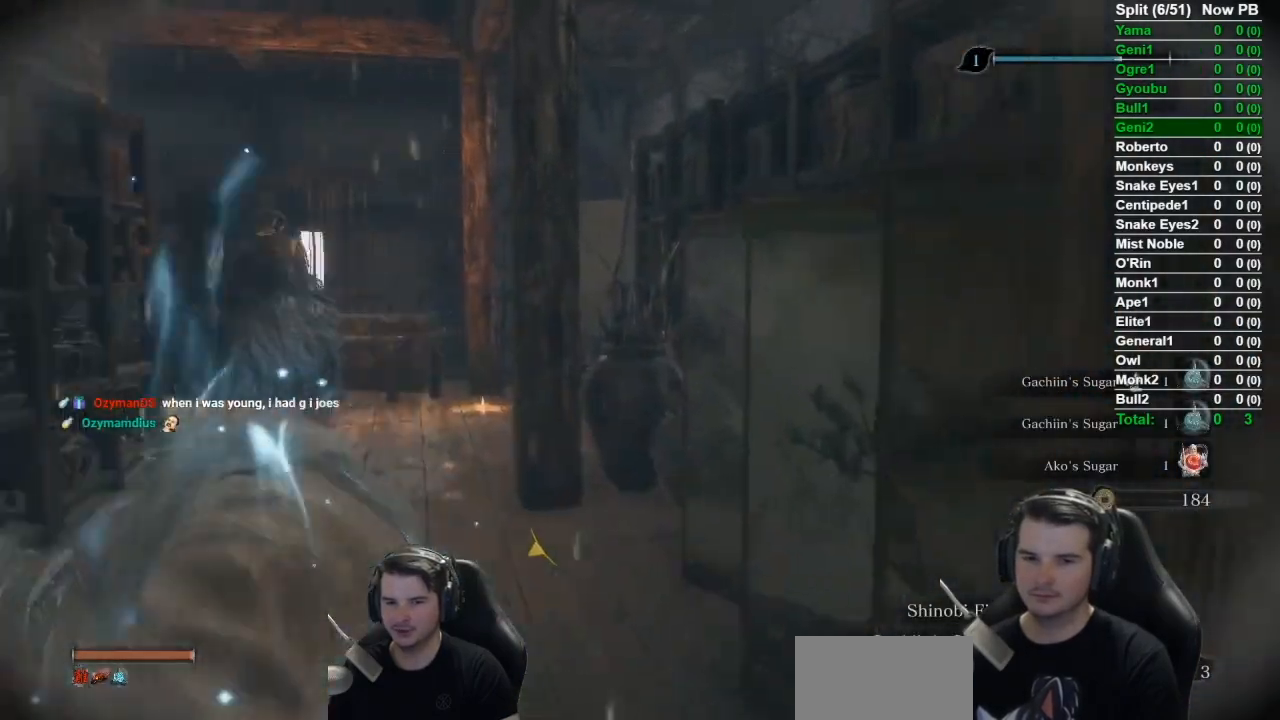
{"buttons": ["B"], "left_stick": "up", "right_stick": "center", "button_events": [[450, "B", "down"]]}
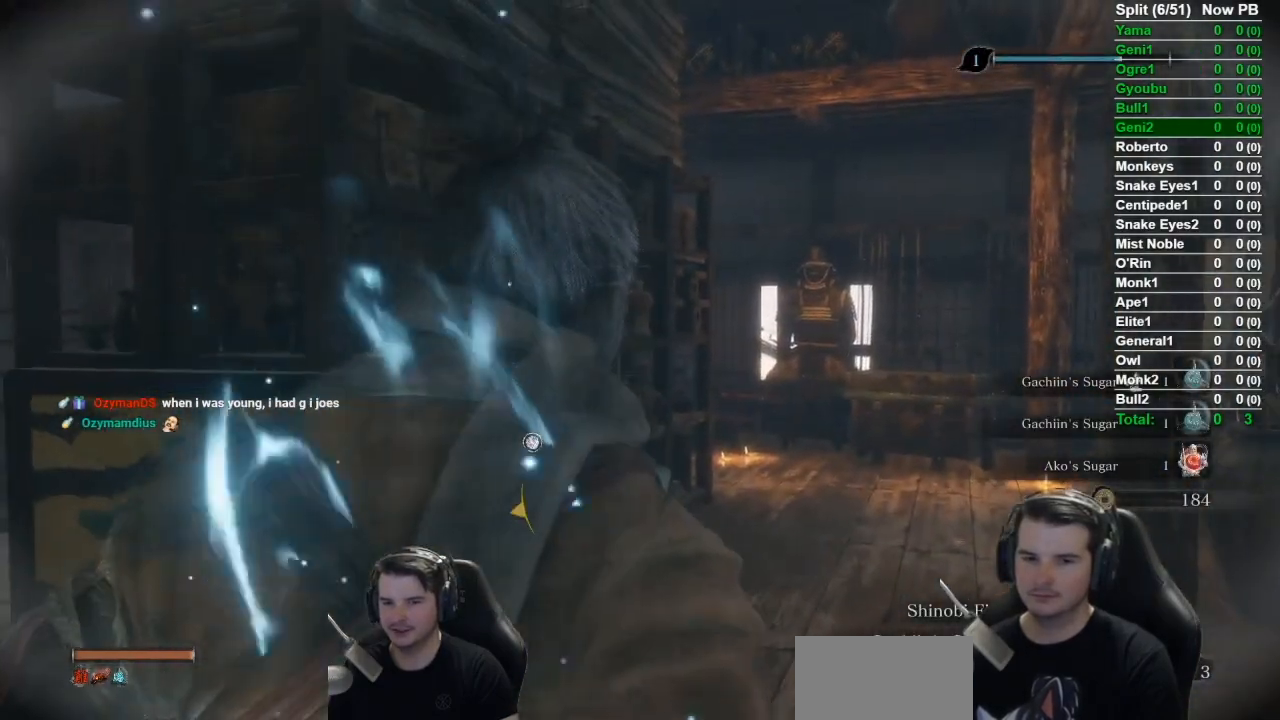
{"buttons": ["B"], "left_stick": "up", "right_stick": "center", "button_events": []}
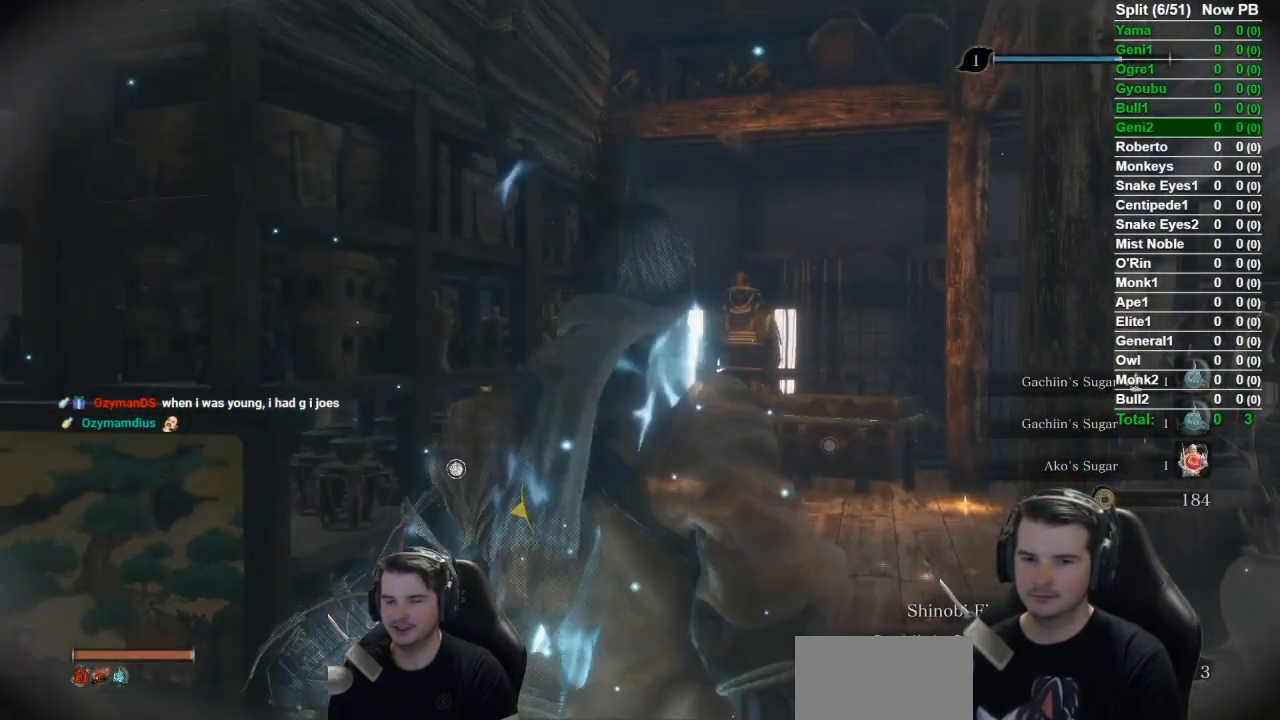
{"buttons": ["B"], "left_stick": "up", "right_stick": "down-left", "button_events": []}
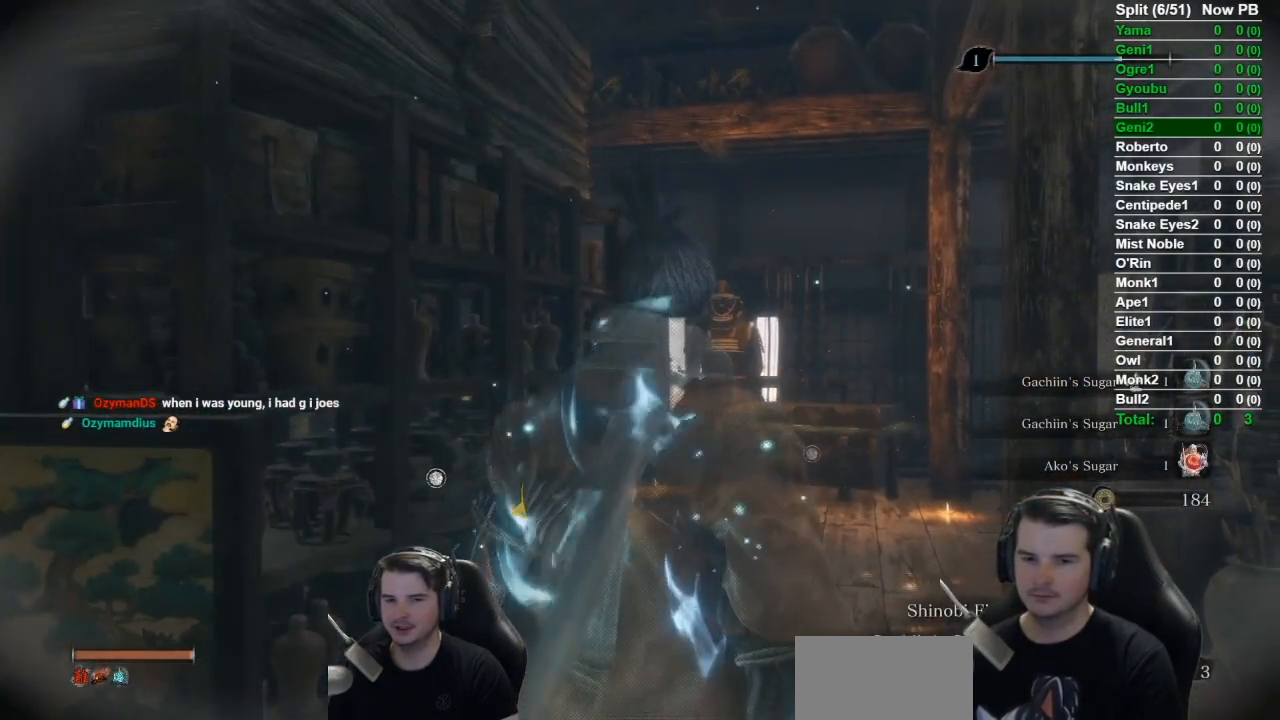
{"buttons": ["B"], "left_stick": "up", "right_stick": "down-left", "button_events": []}
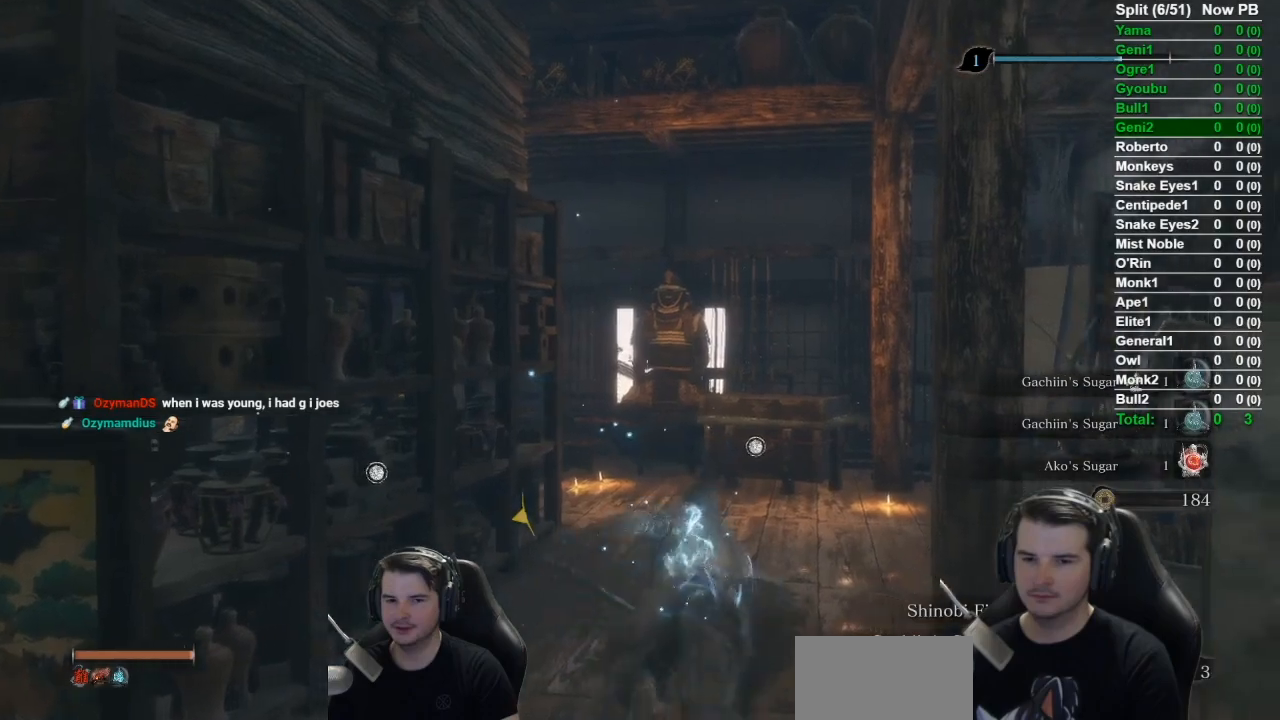
{"buttons": ["B"], "left_stick": "up", "right_stick": "down-left", "button_events": []}
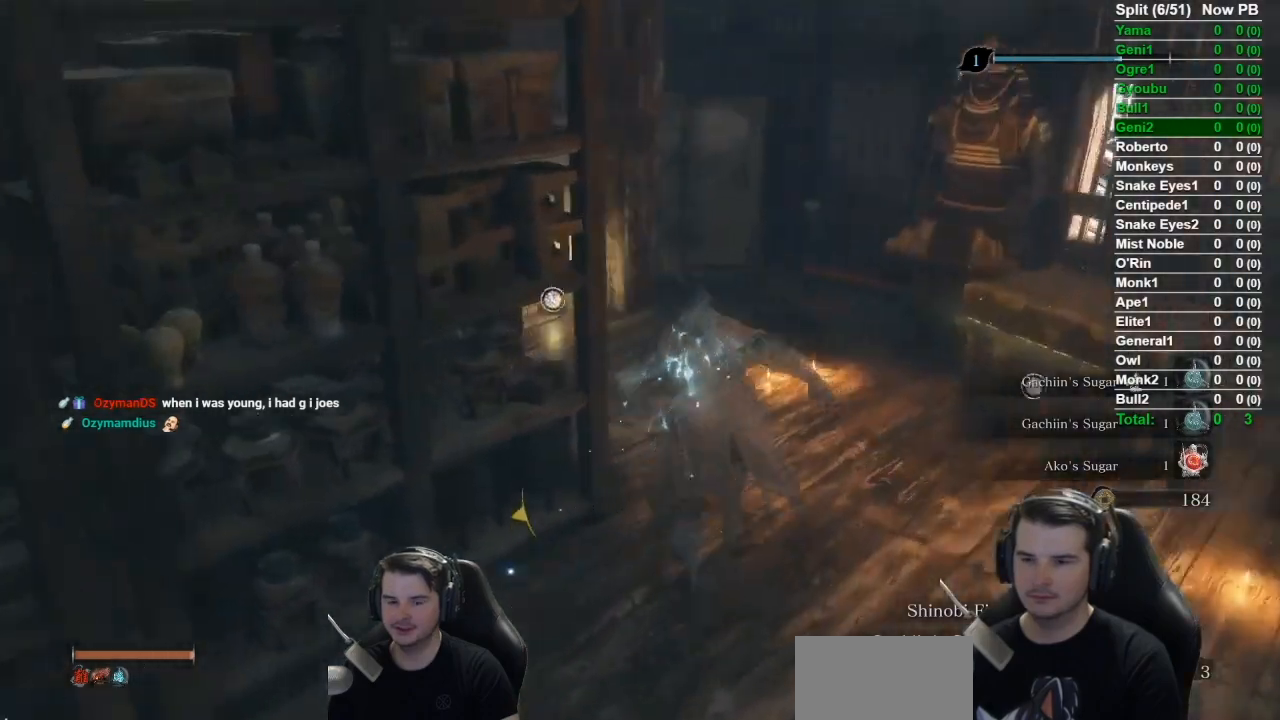
{"buttons": [], "left_stick": "up", "right_stick": "center", "button_events": [[251, "B", "up"], [317, "X", "down"], [384, "X", "up"]]}
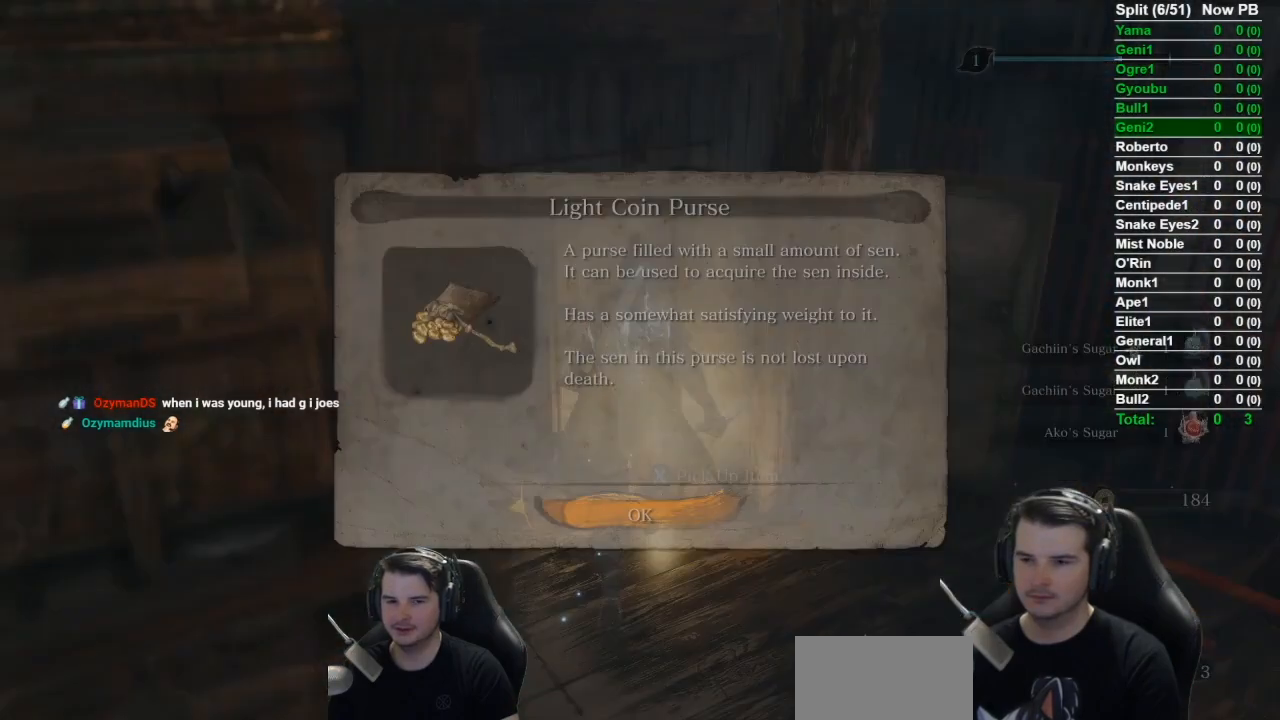
{"buttons": ["R1"], "left_stick": "up", "right_stick": "center", "button_events": [[300, "A", "down"], [417, "A", "up"], [484, "R1", "down"]]}
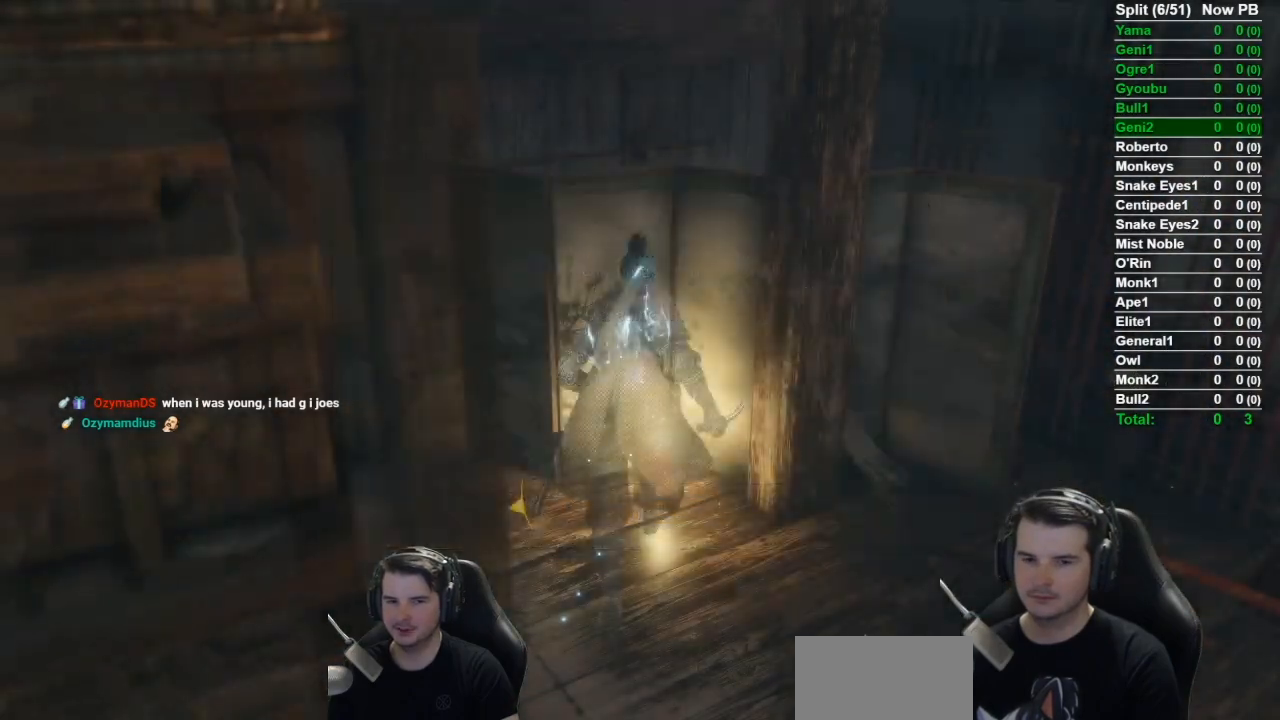
{"buttons": [], "left_stick": "up", "right_stick": "down-right", "button_events": [[150, "R1", "up"]]}
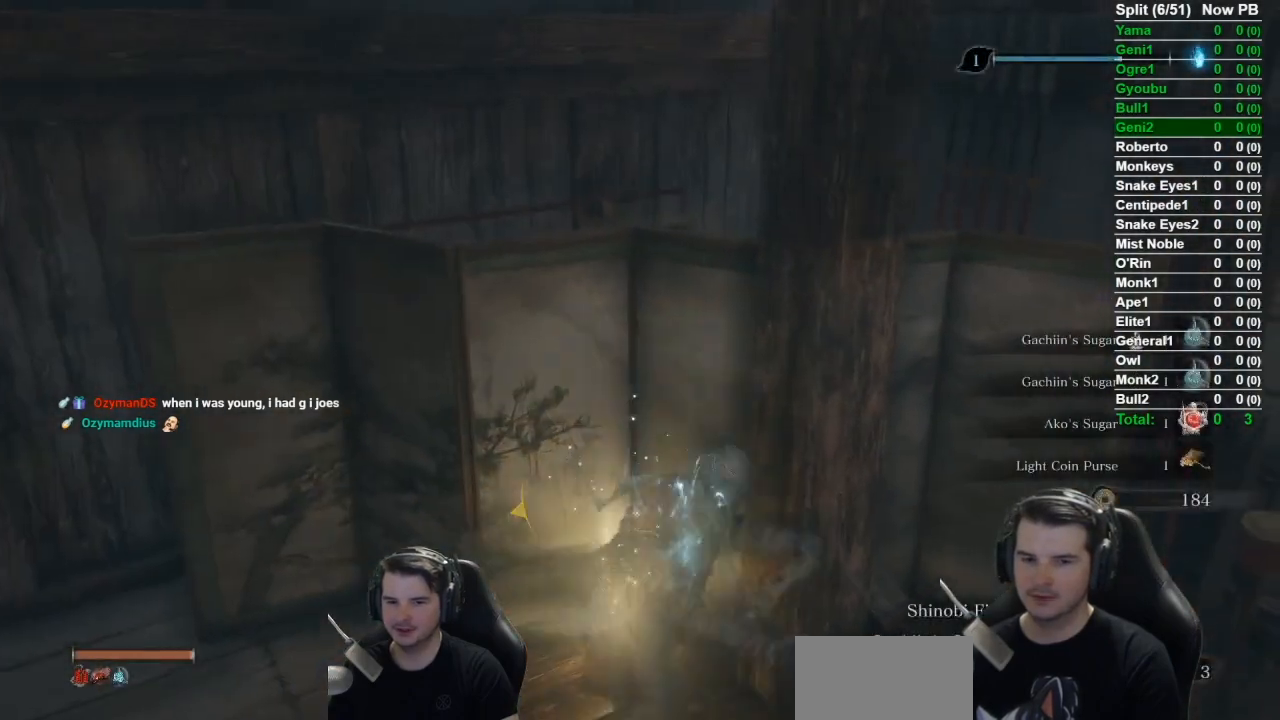
{"buttons": [], "left_stick": "up", "right_stick": "down-right", "button_events": [[150, "X", "down"], [250, "X", "up"], [383, "X", "down"], [450, "X", "up"]]}
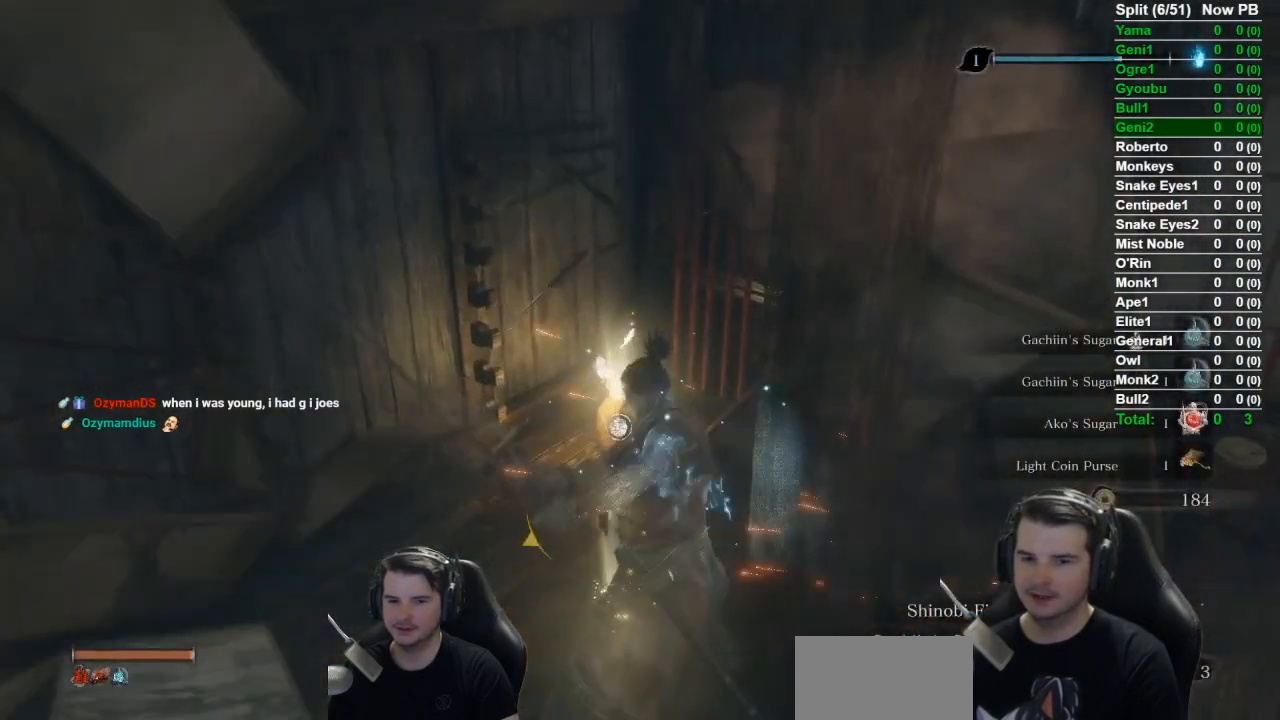
{"buttons": ["X"], "left_stick": "up", "right_stick": "center", "button_events": [[84, "X", "down"], [184, "X", "up"], [284, "X", "down"], [351, "X", "up"], [484, "X", "down"]]}
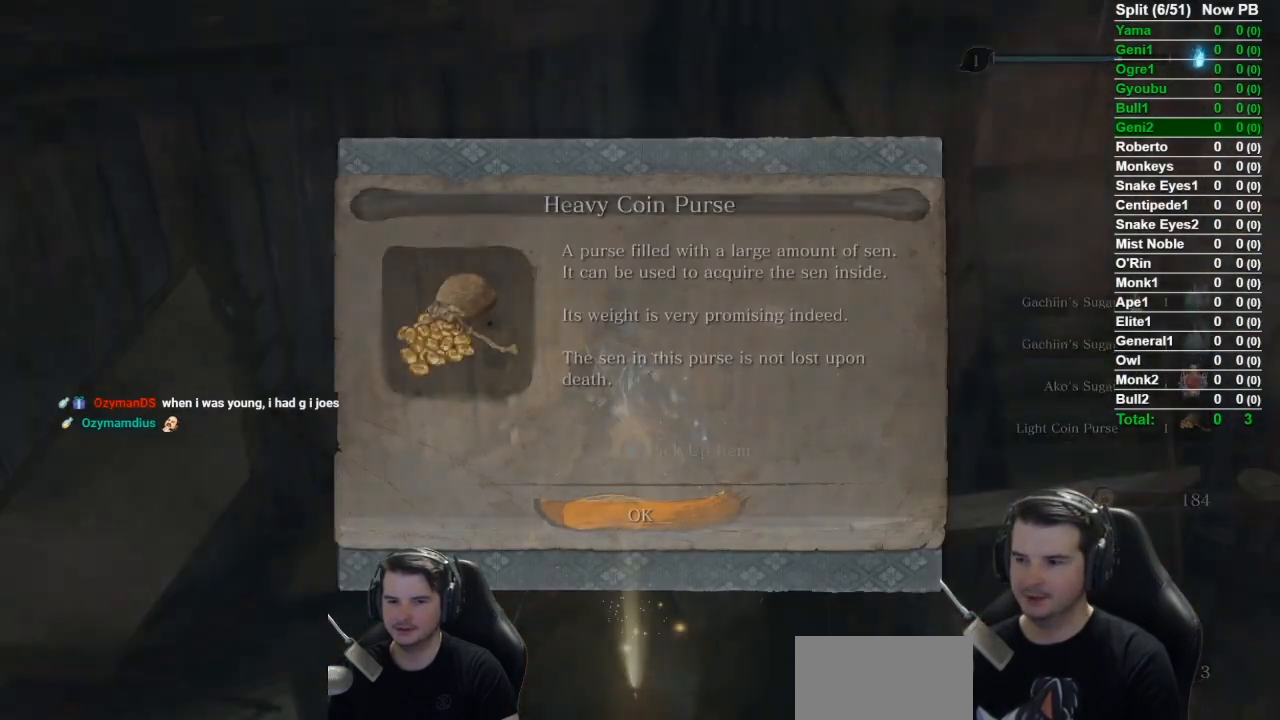
{"buttons": [], "left_stick": "up", "right_stick": "center", "button_events": [[117, "X", "up"], [300, "A", "down"], [467, "A", "up"]]}
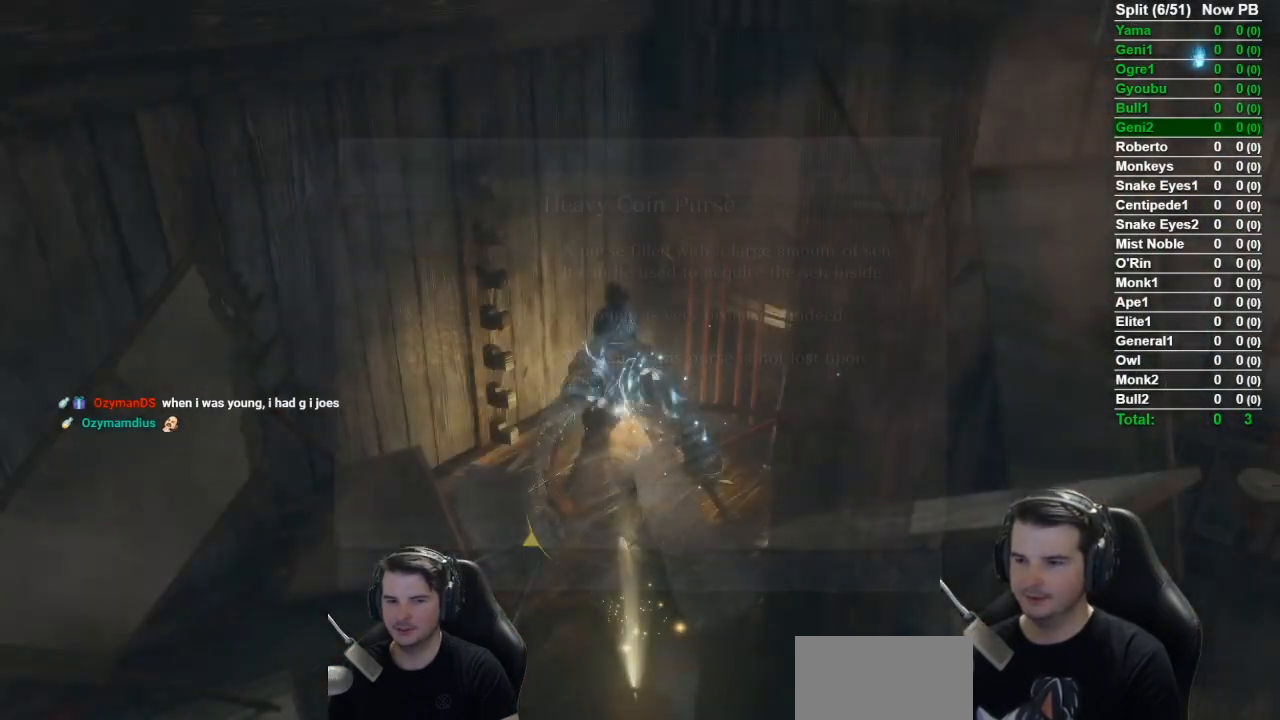
{"buttons": ["DPAD_UP"], "left_stick": "up", "right_stick": "center", "button_events": [[134, "DPAD_RIGHT", "down"], [217, "DPAD_RIGHT", "up"], [317, "DPAD_UP", "down"], [417, "DPAD_UP", "up"], [484, "DPAD_UP", "down"]]}
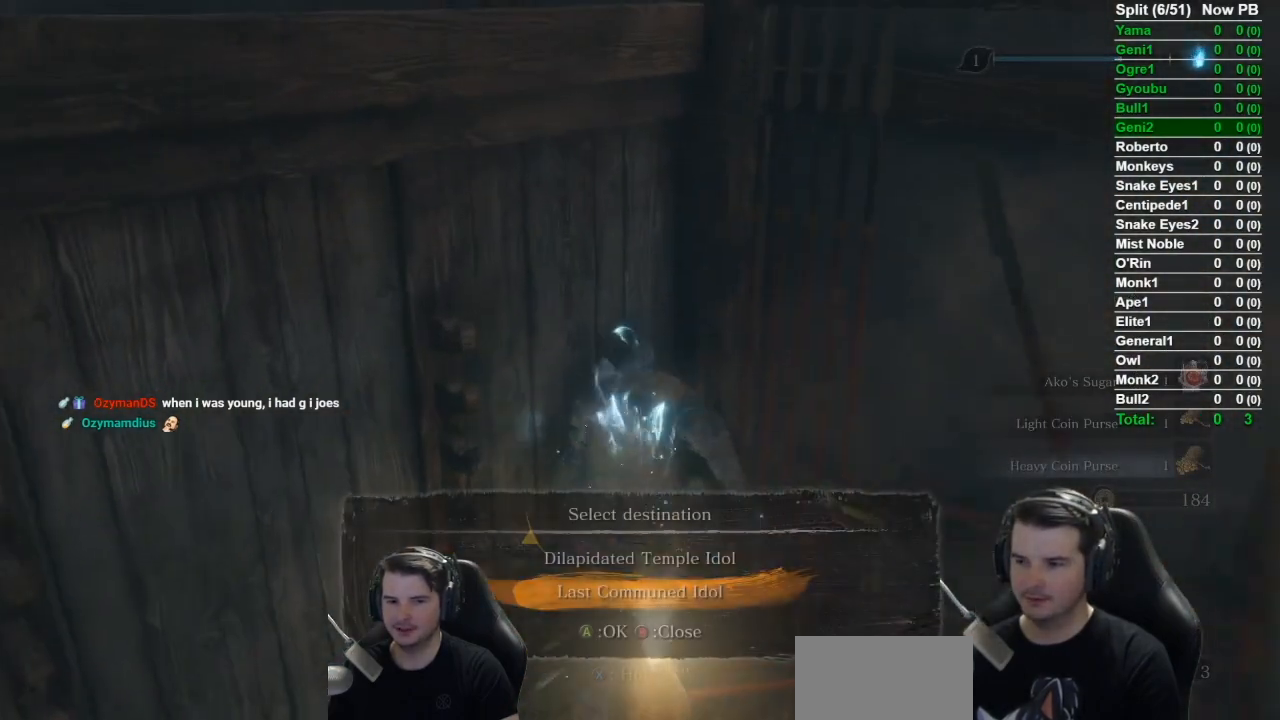
{"buttons": [], "left_stick": "center", "right_stick": "center", "button_events": [[117, "DPAD_UP", "up"], [217, "A", "down"], [283, "A", "up"], [434, "A", "down"], [500, "A", "up"]]}